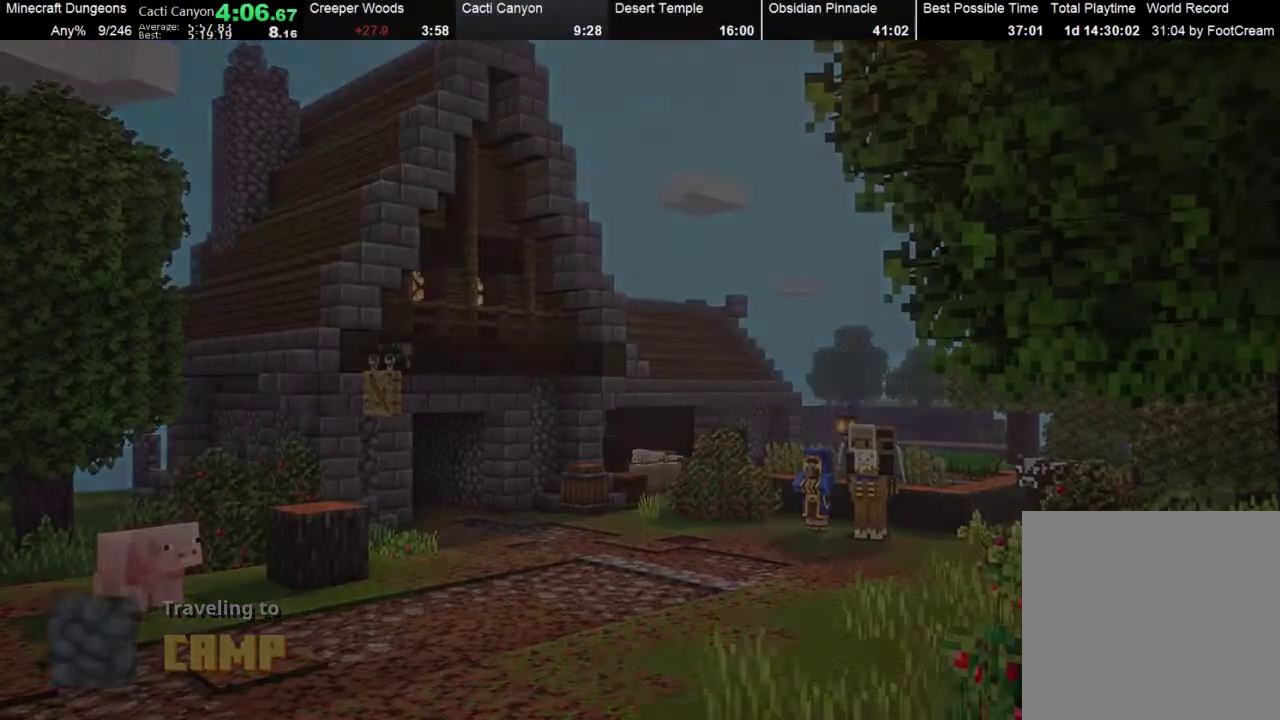
Gameplay with a controller (Xbox layout); each line is a JSON object with the inputs held at the frame after it. "events" lists button and stick changes between this image and that frame as [ms after this image, input, new state], when the widget could be followed in between. Not read: right_stick.
{"buttons": ["A"], "left_stick": "center", "events": [[433, "A", "down"]]}
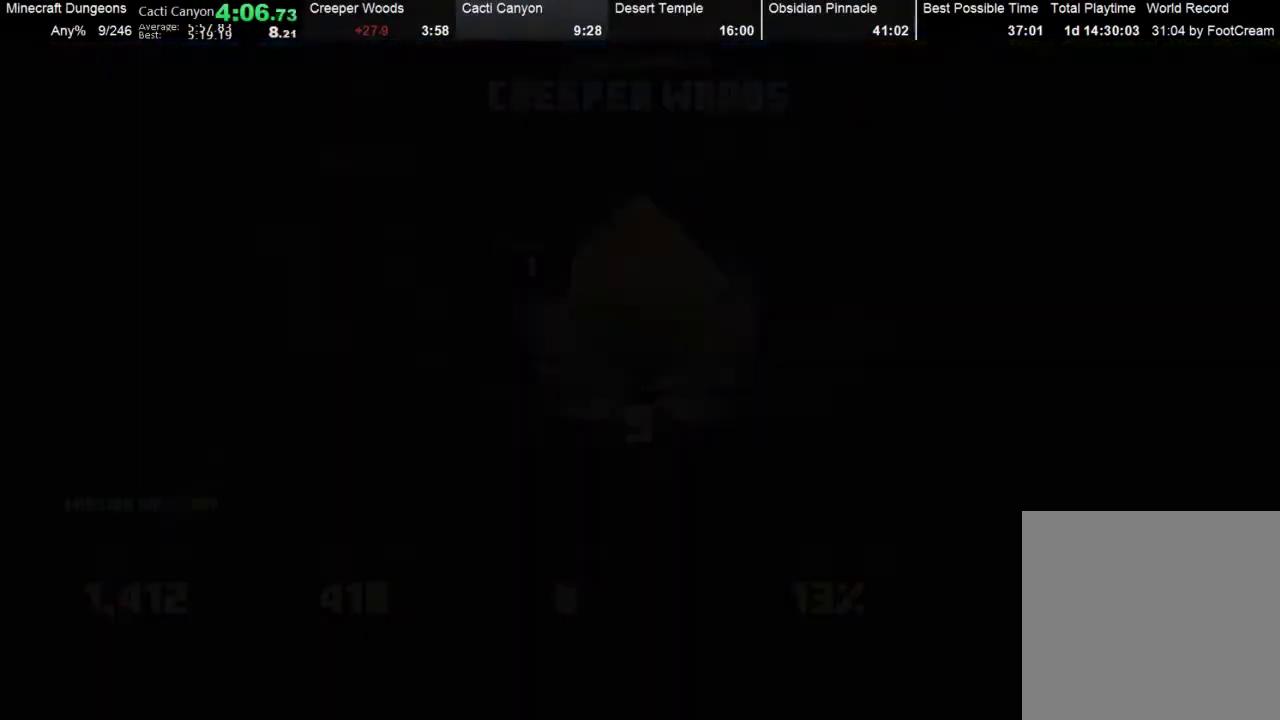
{"buttons": ["A"], "left_stick": "center", "events": [[200, "A", "up"], [267, "A", "down"], [333, "A", "up"], [367, "A", "down"], [433, "A", "up"], [467, "A", "down"]]}
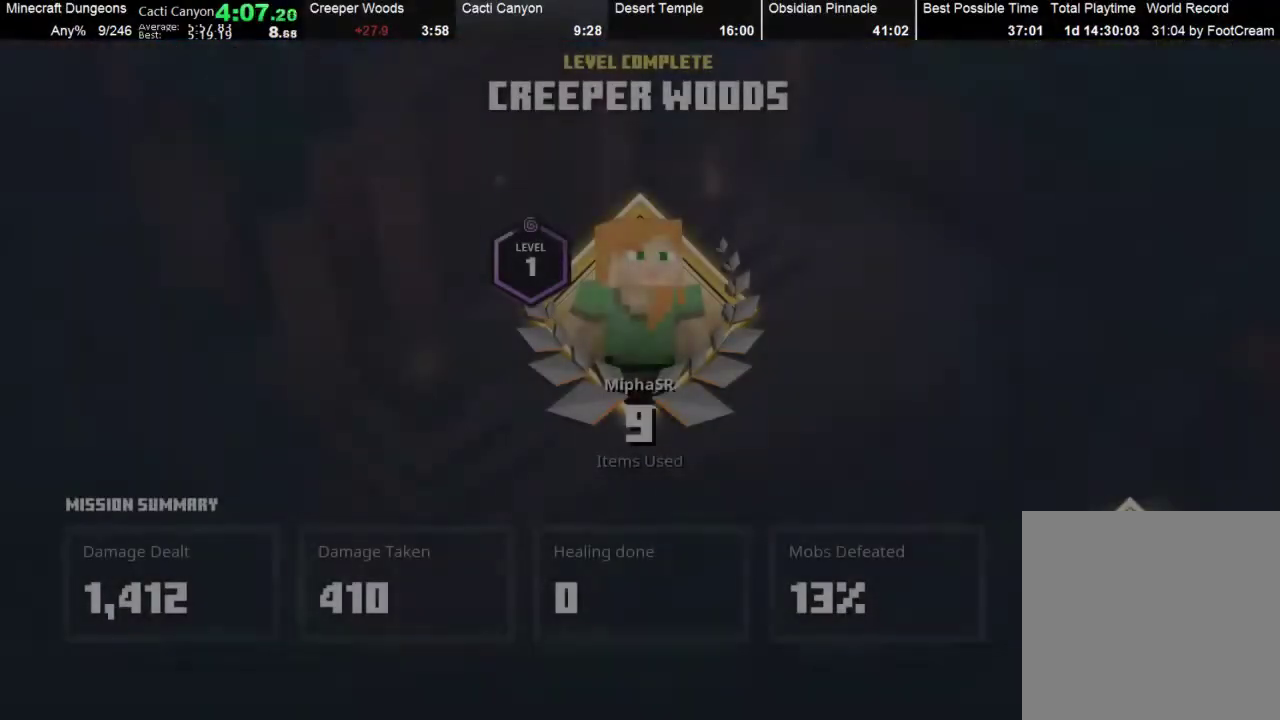
{"buttons": ["A"], "left_stick": "center", "events": [[33, "A", "up"], [133, "A", "down"], [233, "A", "up"], [367, "A", "down"], [433, "A", "up"], [467, "A", "down"]]}
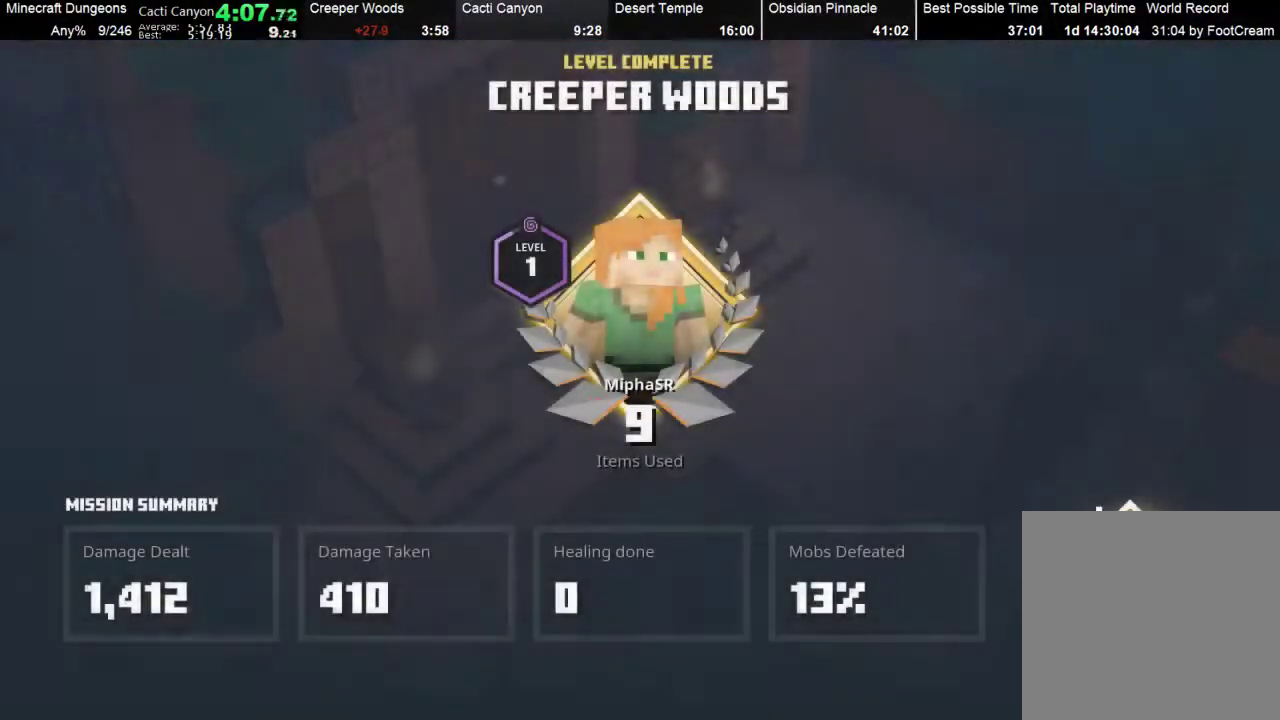
{"buttons": ["A"], "left_stick": "center", "events": [[200, "A", "up"], [300, "A", "down"], [333, "A", "up"], [433, "A", "down"]]}
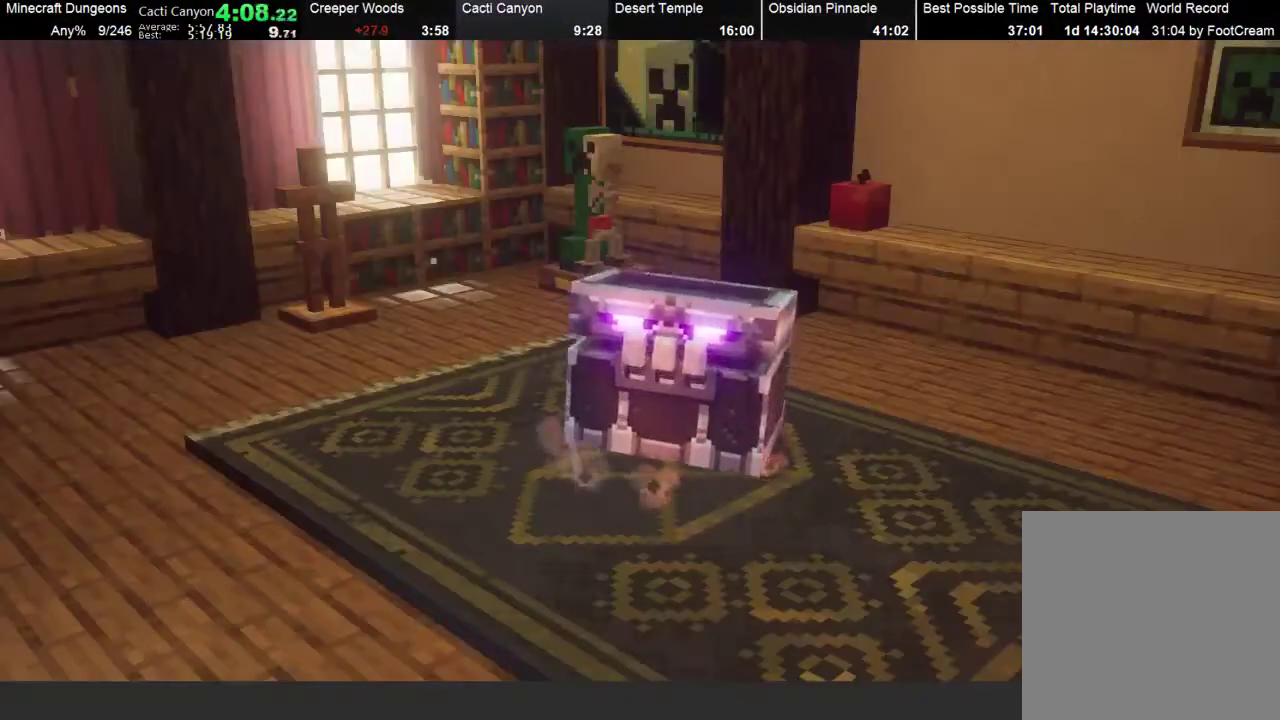
{"buttons": ["A"], "left_stick": "center", "events": [[33, "A", "up"], [167, "A", "down"], [267, "A", "up"], [300, "A", "down"], [400, "A", "up"], [467, "A", "down"]]}
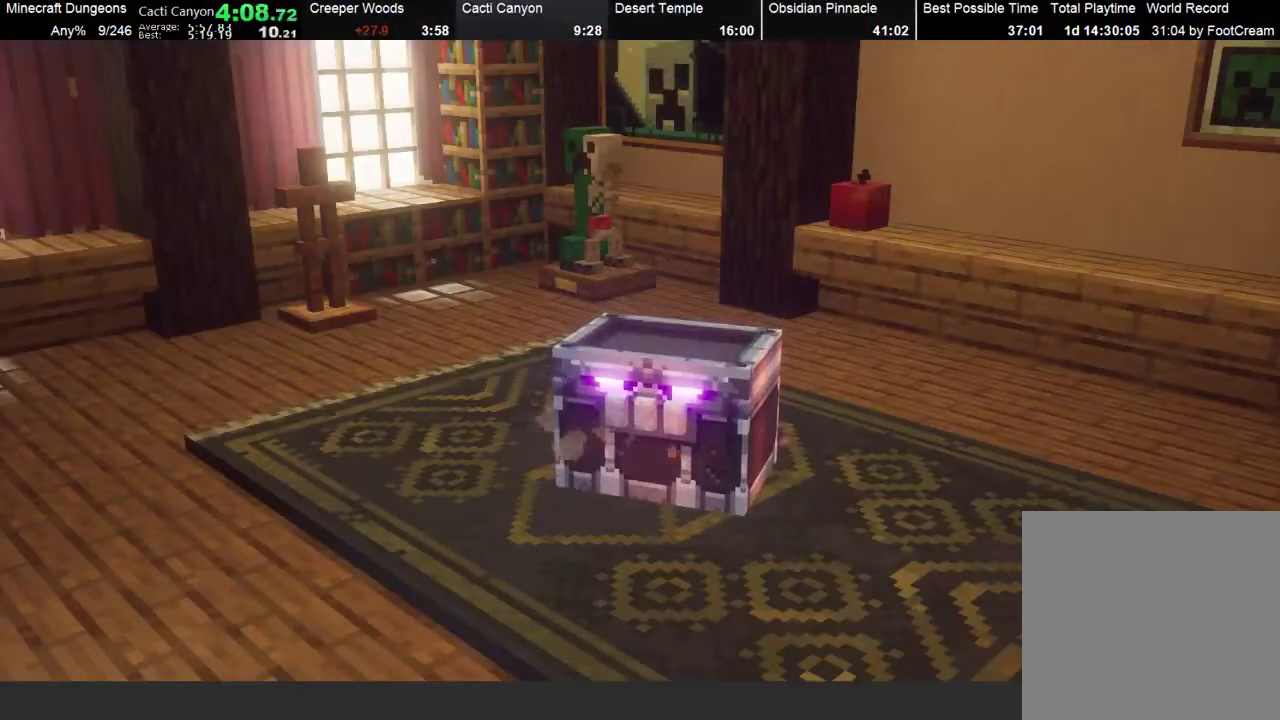
{"buttons": ["A"], "left_stick": "center", "events": [[67, "A", "up"], [133, "A", "down"], [233, "A", "up"], [333, "A", "down"], [400, "A", "up"], [500, "A", "down"]]}
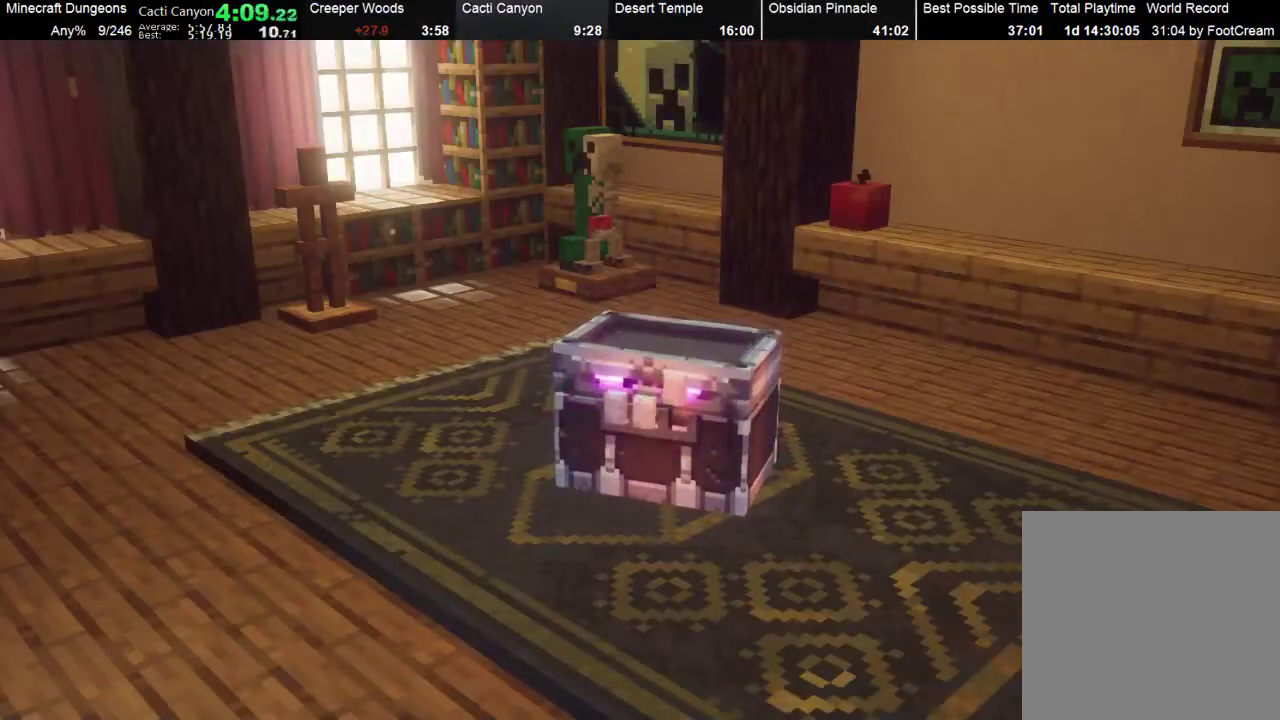
{"buttons": [], "left_stick": "center", "events": [[100, "A", "up"], [167, "A", "down"], [267, "A", "up"], [367, "A", "down"], [433, "A", "up"]]}
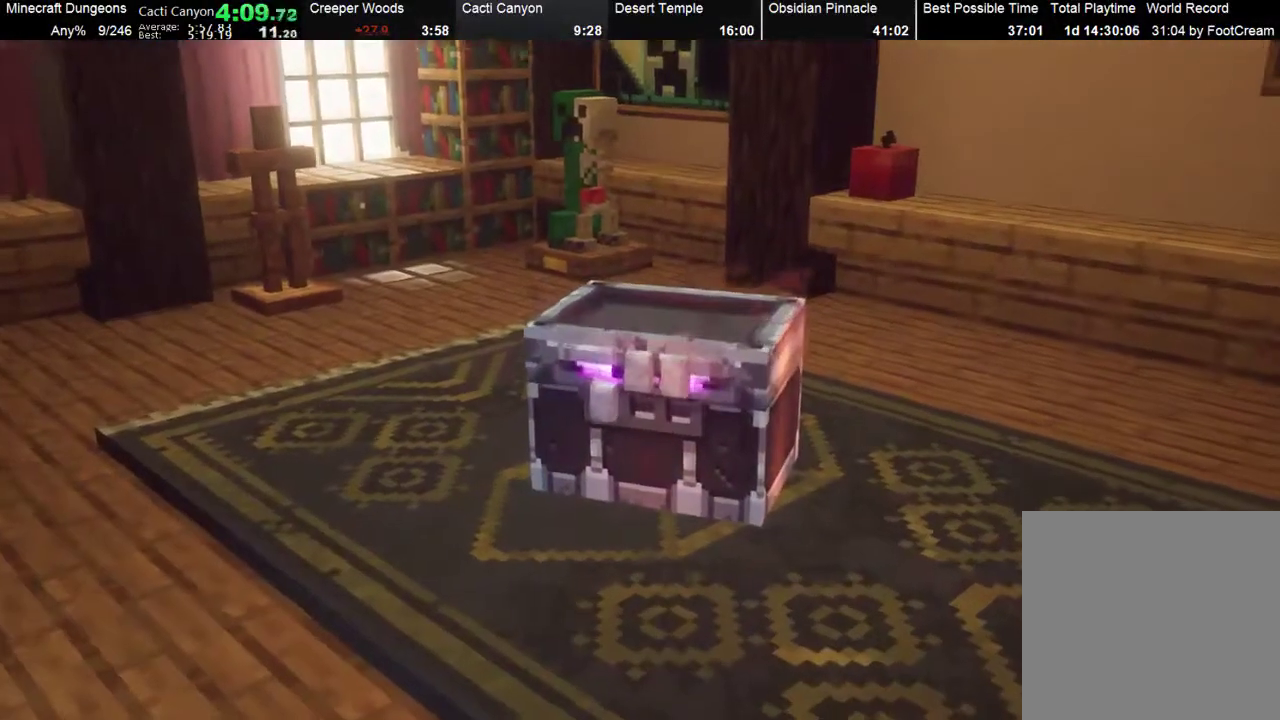
{"buttons": [], "left_stick": "center", "events": [[33, "A", "down"], [100, "A", "up"]]}
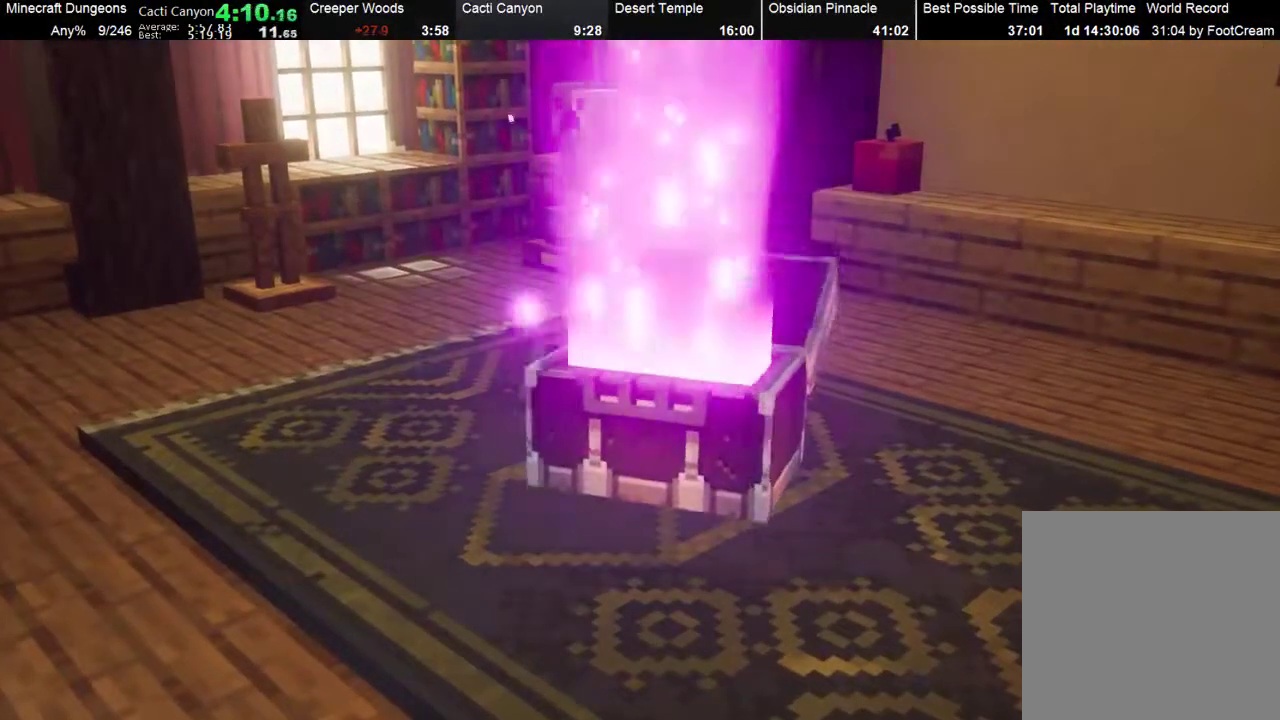
{"buttons": [], "left_stick": "center", "events": []}
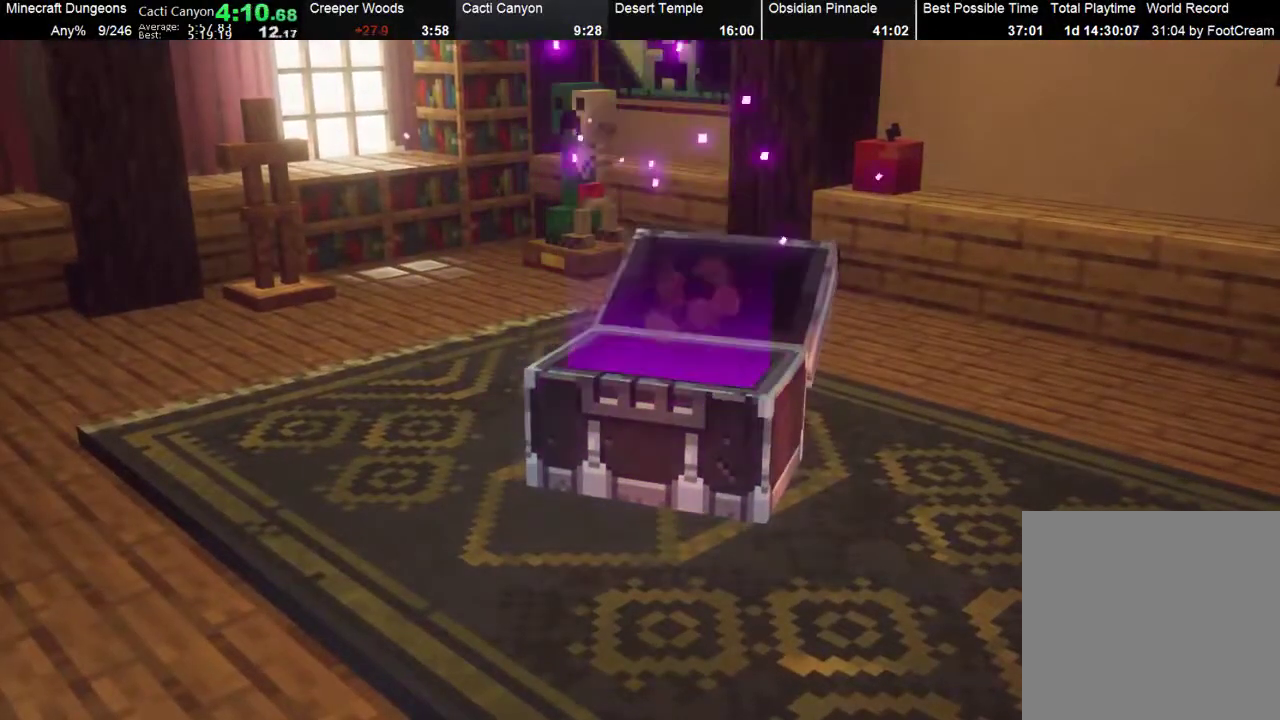
{"buttons": [], "left_stick": "center", "events": []}
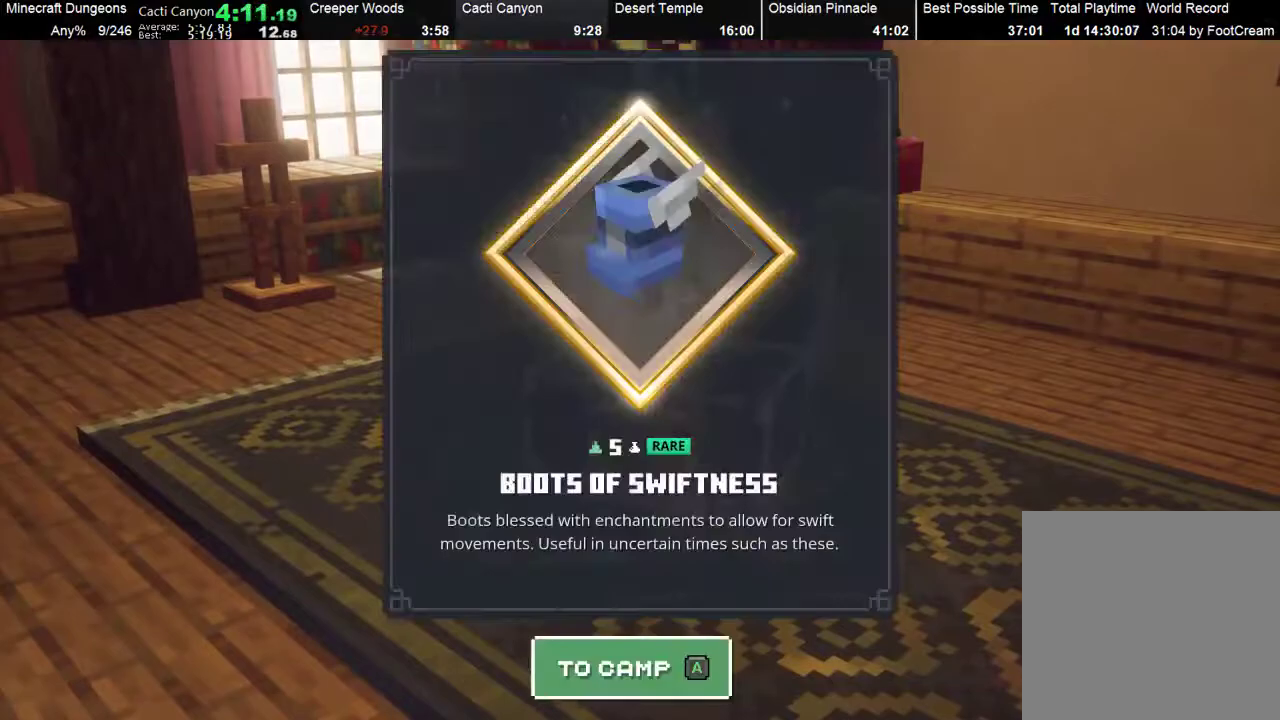
{"buttons": [], "left_stick": "center", "events": [[133, "A", "down"], [233, "DPAD_DOWN", "down"], [267, "A", "up"], [300, "DPAD_DOWN", "up"]]}
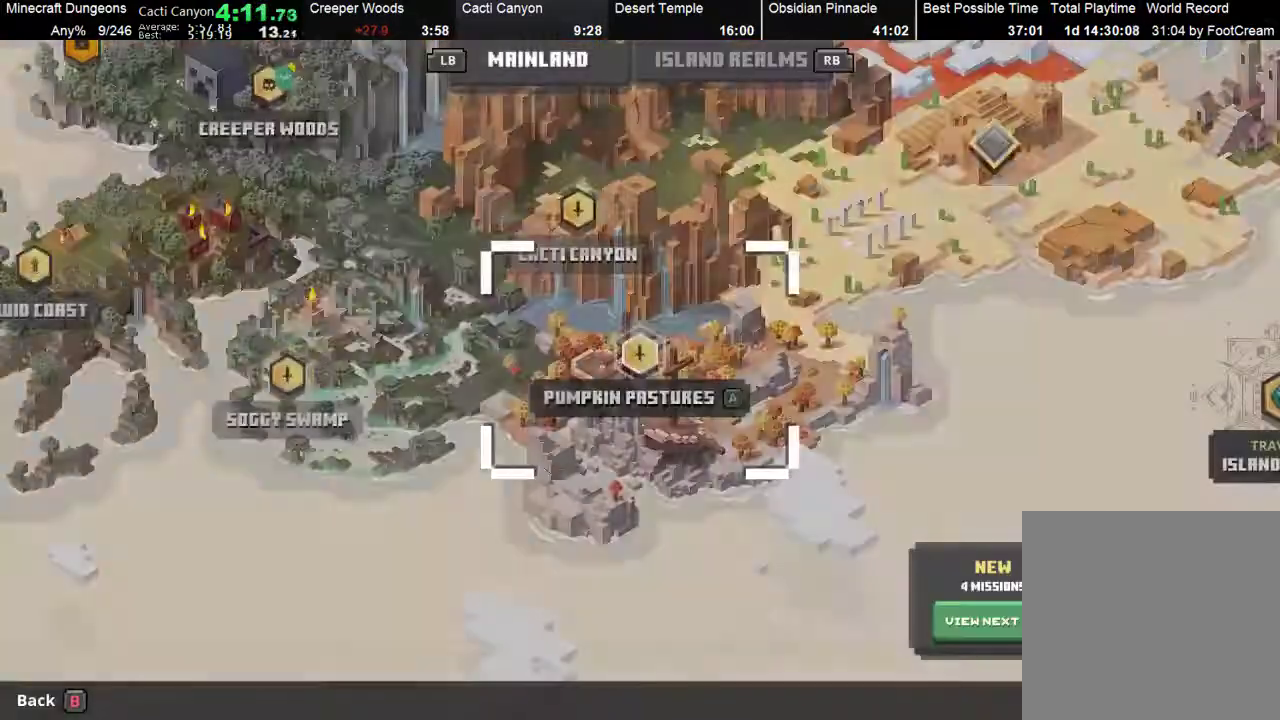
{"buttons": [], "left_stick": "center", "events": [[67, "left_stick", "up"], [333, "left_stick", "up-left"], [433, "left_stick", "center"]]}
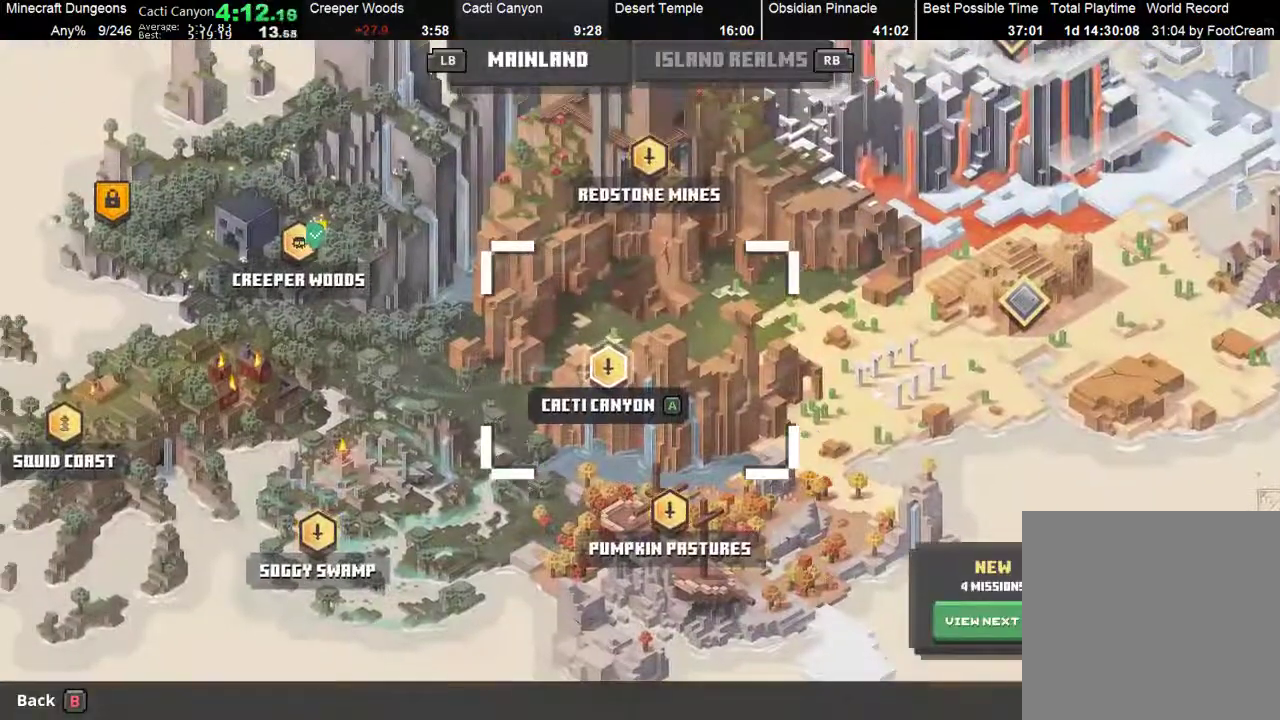
{"buttons": [], "left_stick": "up-left", "events": [[133, "B", "down"], [200, "B", "up"], [200, "left_stick", "up-left"]]}
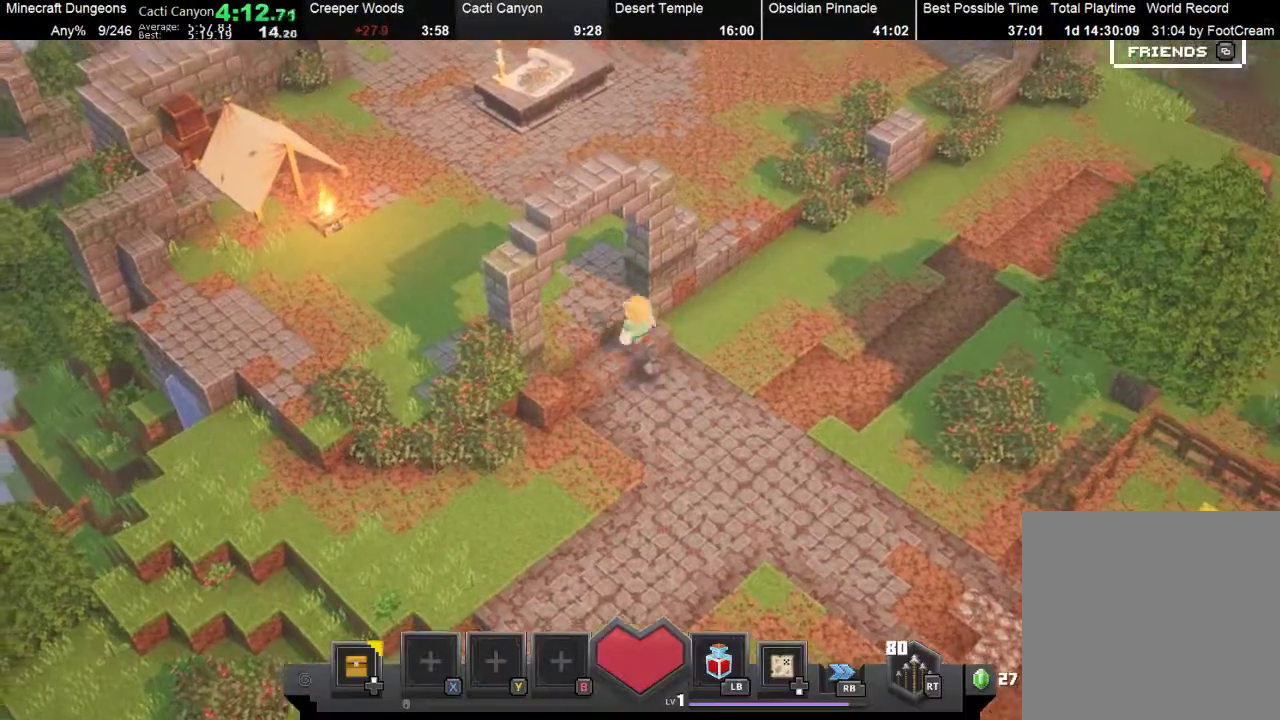
{"buttons": [], "left_stick": "up-left", "events": []}
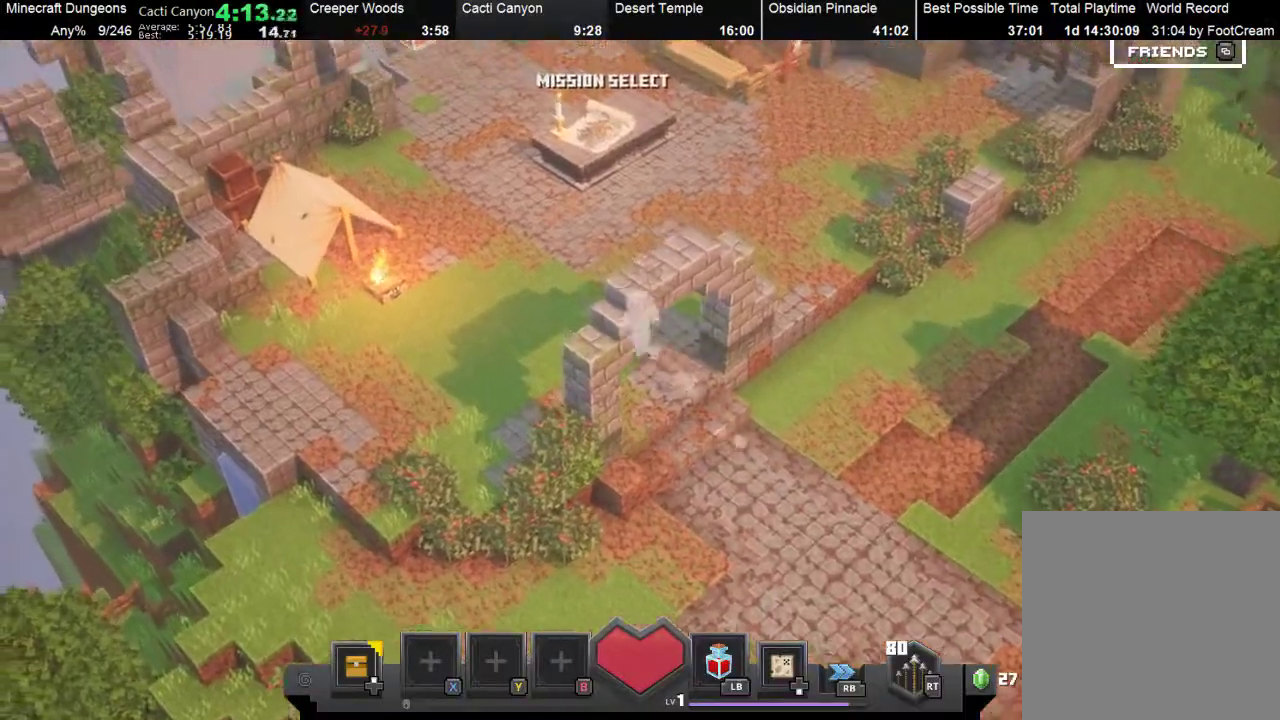
{"buttons": [], "left_stick": "up-left", "events": []}
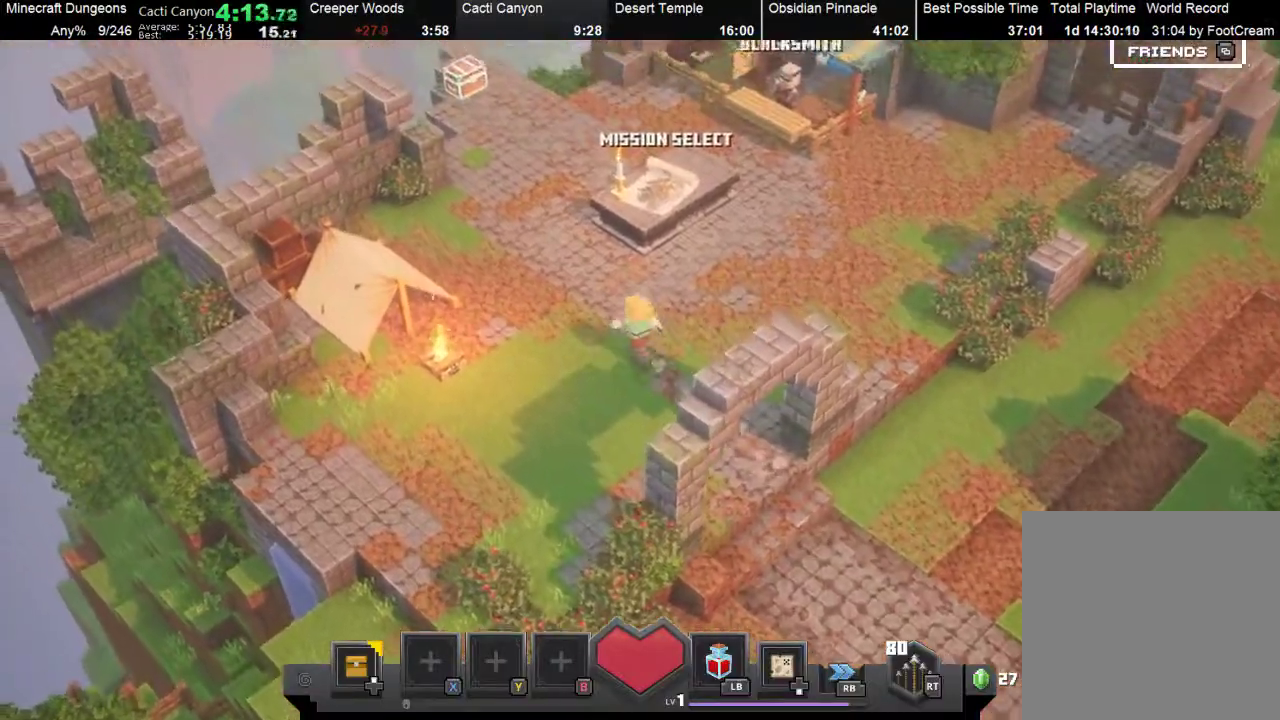
{"buttons": [], "left_stick": "up-left", "events": []}
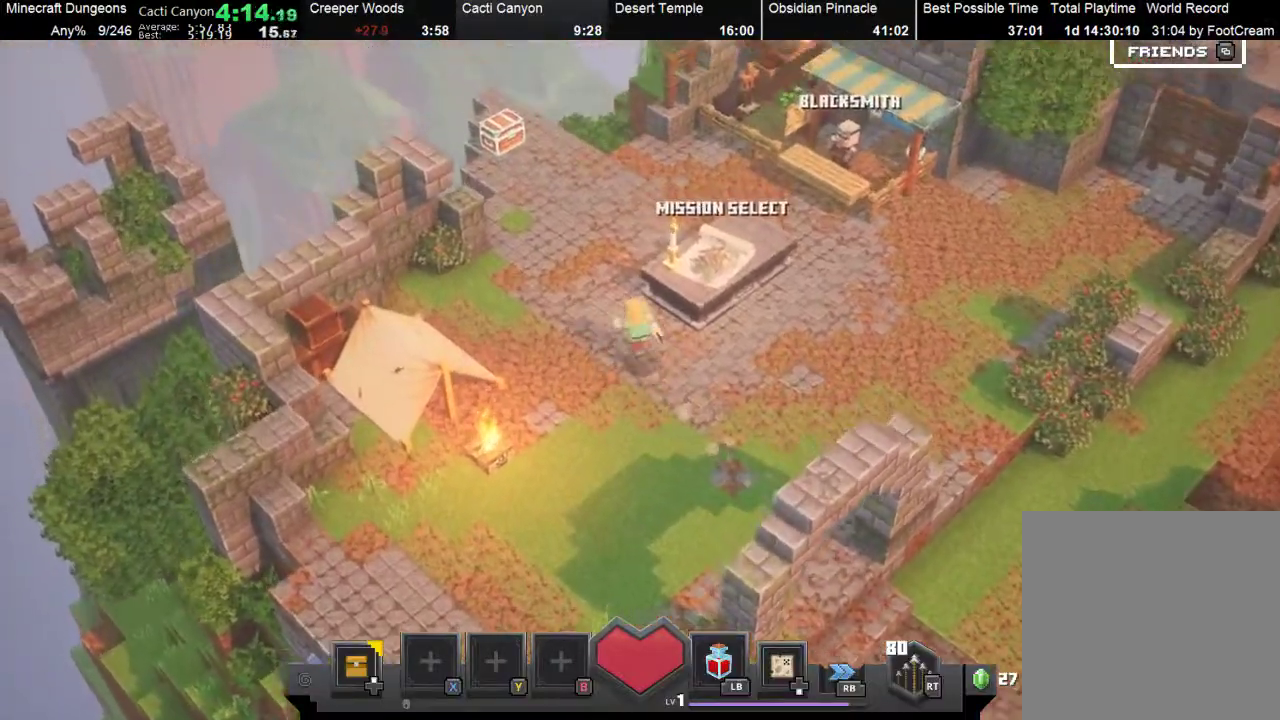
{"buttons": [], "left_stick": "up-left", "events": []}